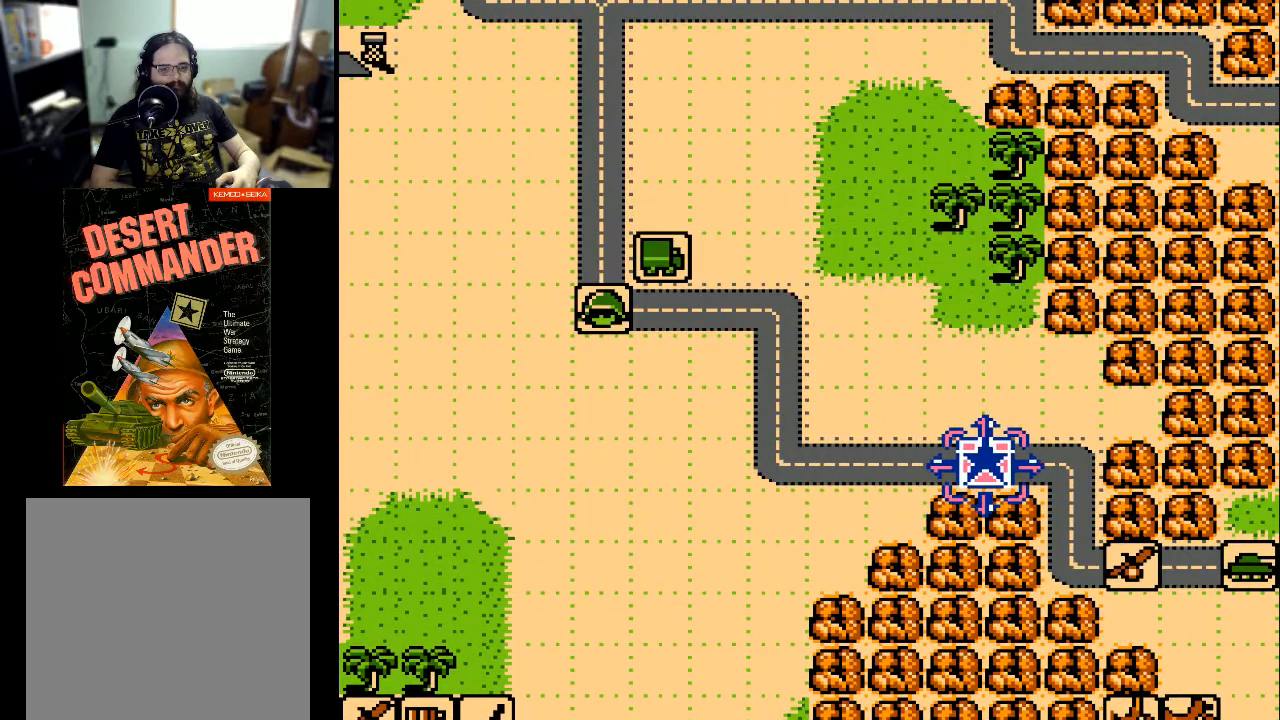
Gameplay with a controller (Xbox layout); each line is a JSON object with the inputs held at the frame after it. "events" lists button and stick changes between this image and that frame as [ms after this image, input, new state], when the widget could be followed in between. Not read: left_stick right_stick.
{"buttons": [], "events": [[167, "DPAD_RIGHT", "up"], [333, "DPAD_DOWN", "down"], [433, "DPAD_DOWN", "up"]]}
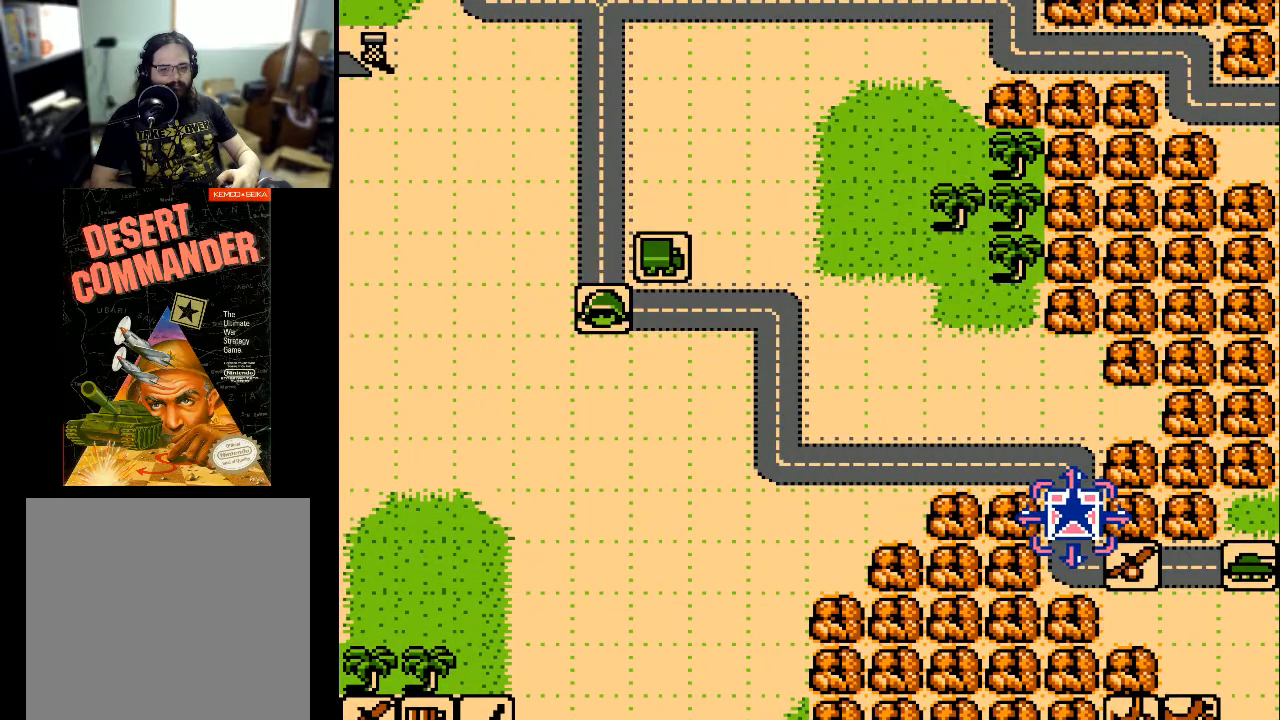
{"buttons": [], "events": [[100, "DPAD_DOWN", "down"], [200, "DPAD_DOWN", "up"]]}
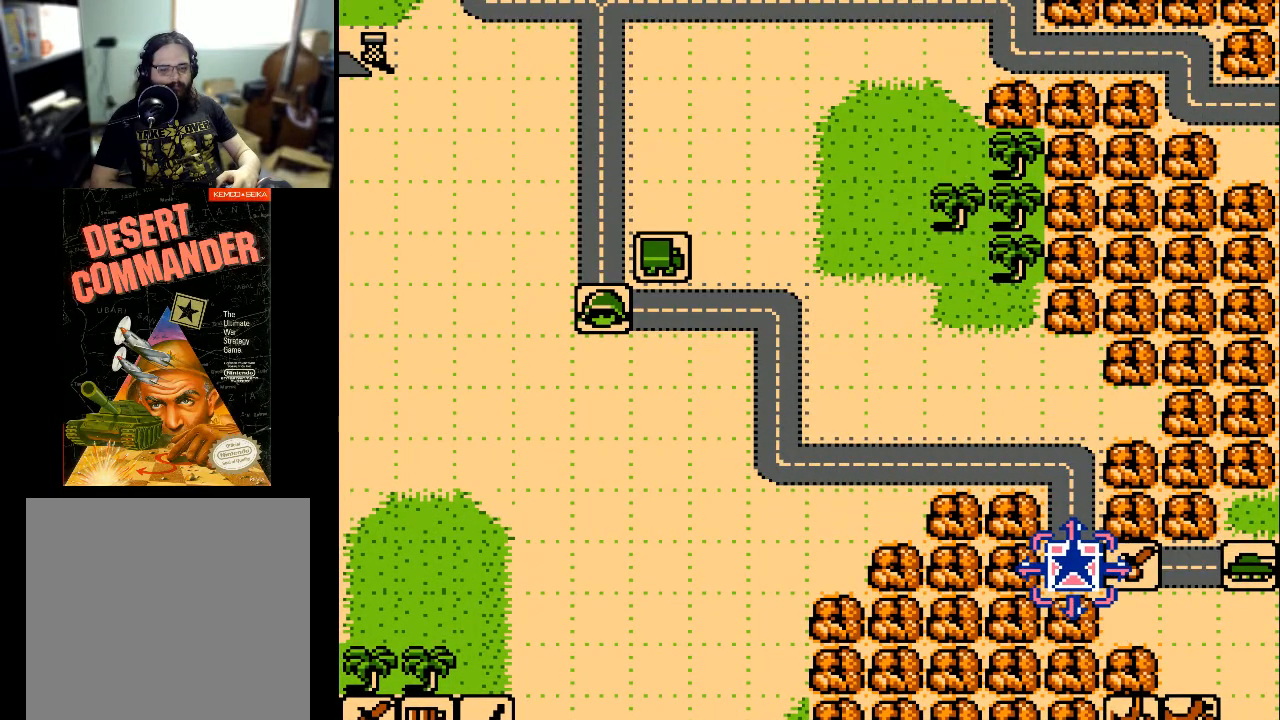
{"buttons": [], "events": []}
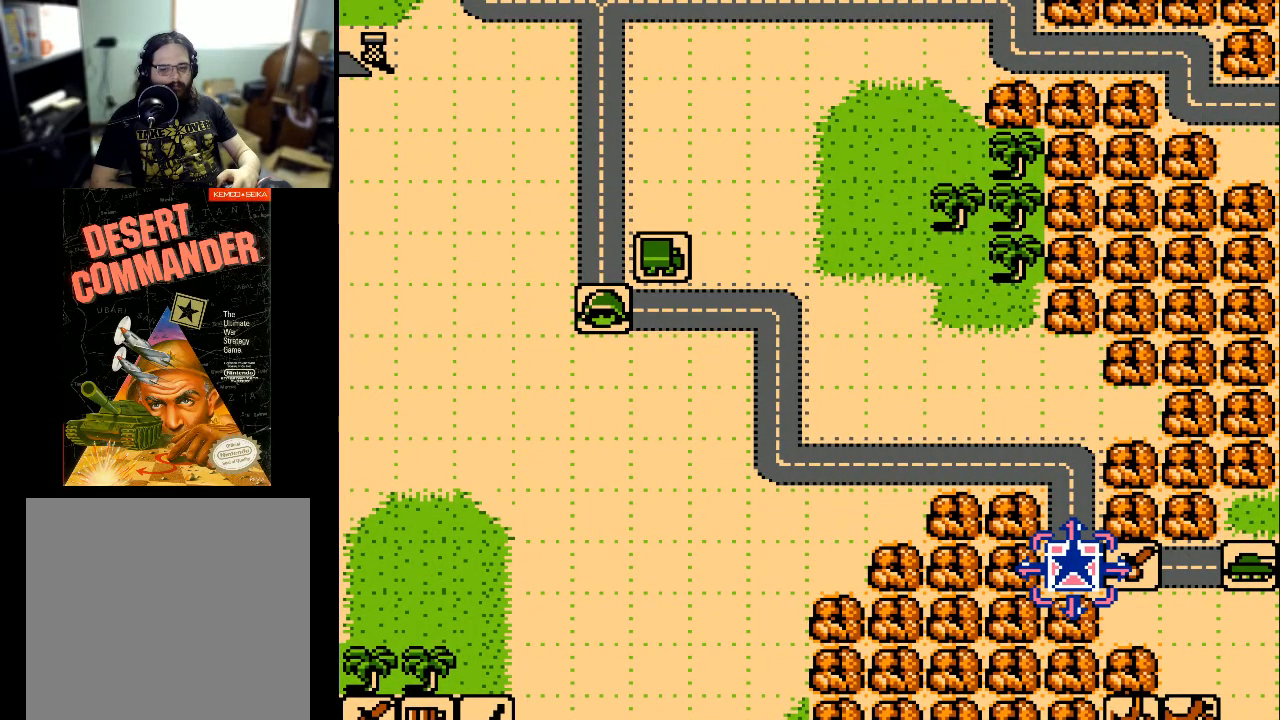
{"buttons": [], "events": [[100, "DPAD_DOWN", "down"], [133, "DPAD_DOWN", "up"], [300, "DPAD_RIGHT", "down"], [400, "DPAD_RIGHT", "up"]]}
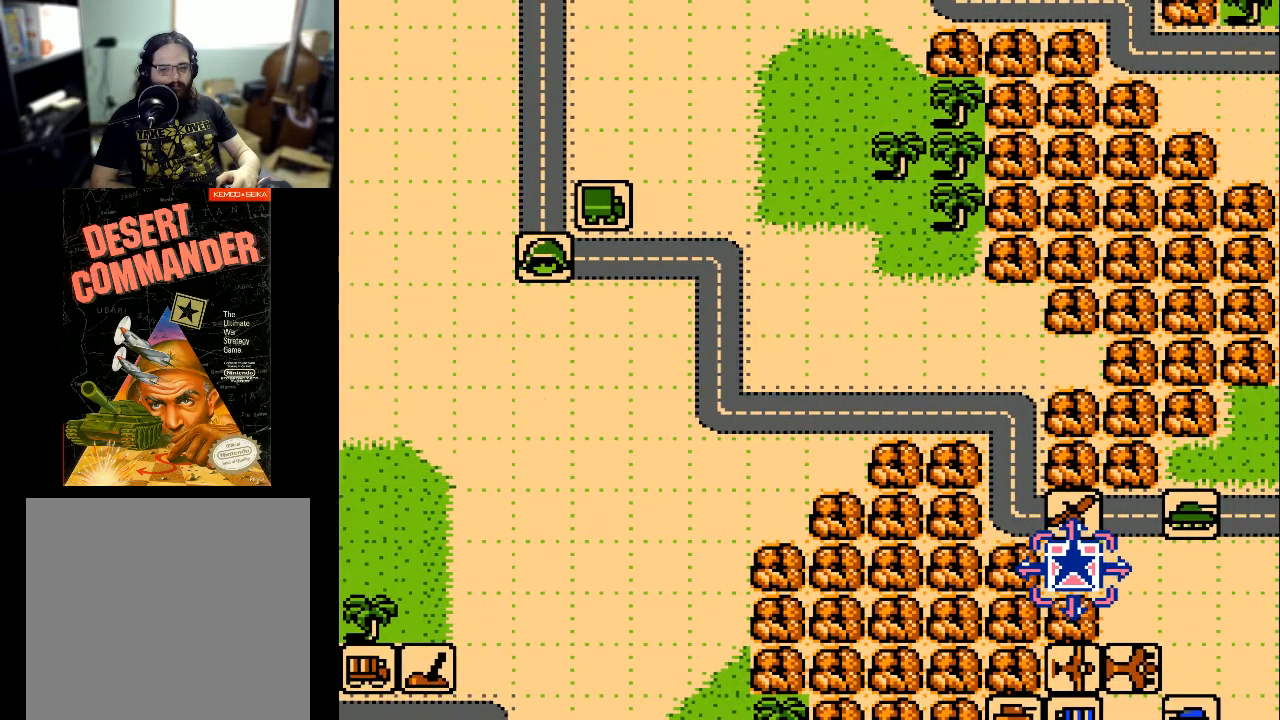
{"buttons": ["DPAD_RIGHT"], "events": [[500, "DPAD_RIGHT", "down"]]}
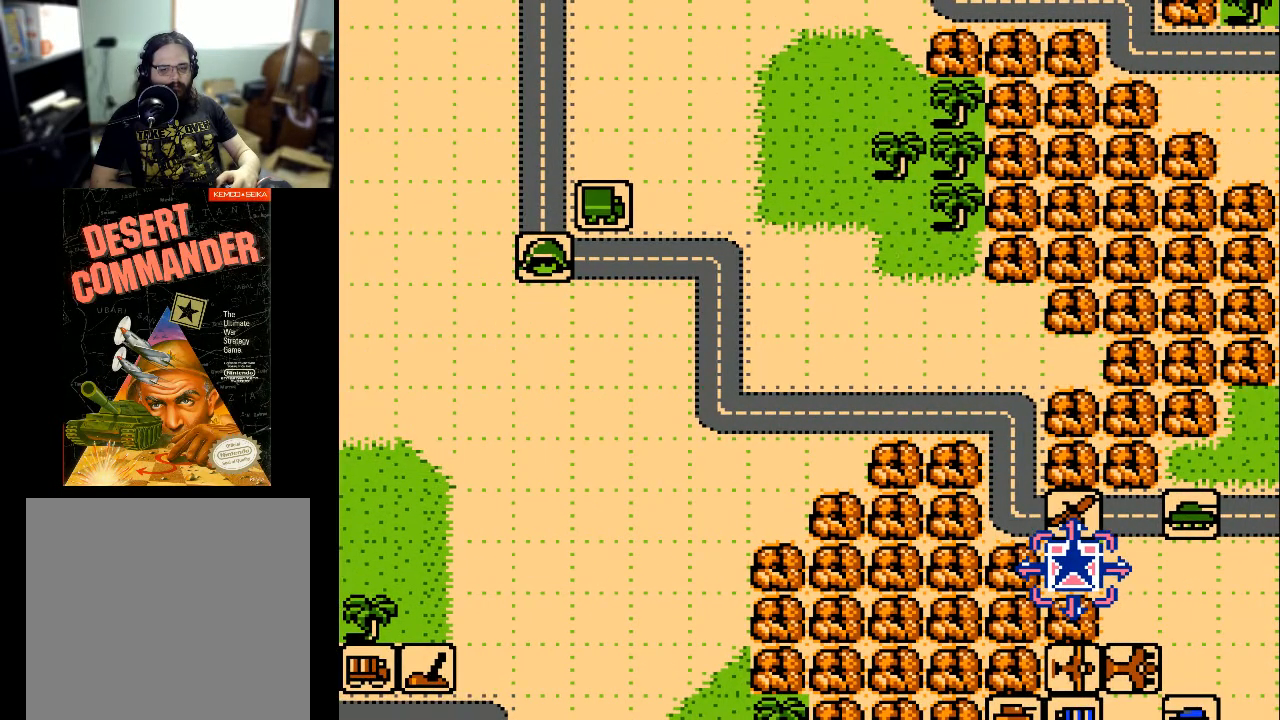
{"buttons": [], "events": [[100, "DPAD_RIGHT", "up"], [267, "DPAD_UP", "down"], [400, "DPAD_UP", "up"]]}
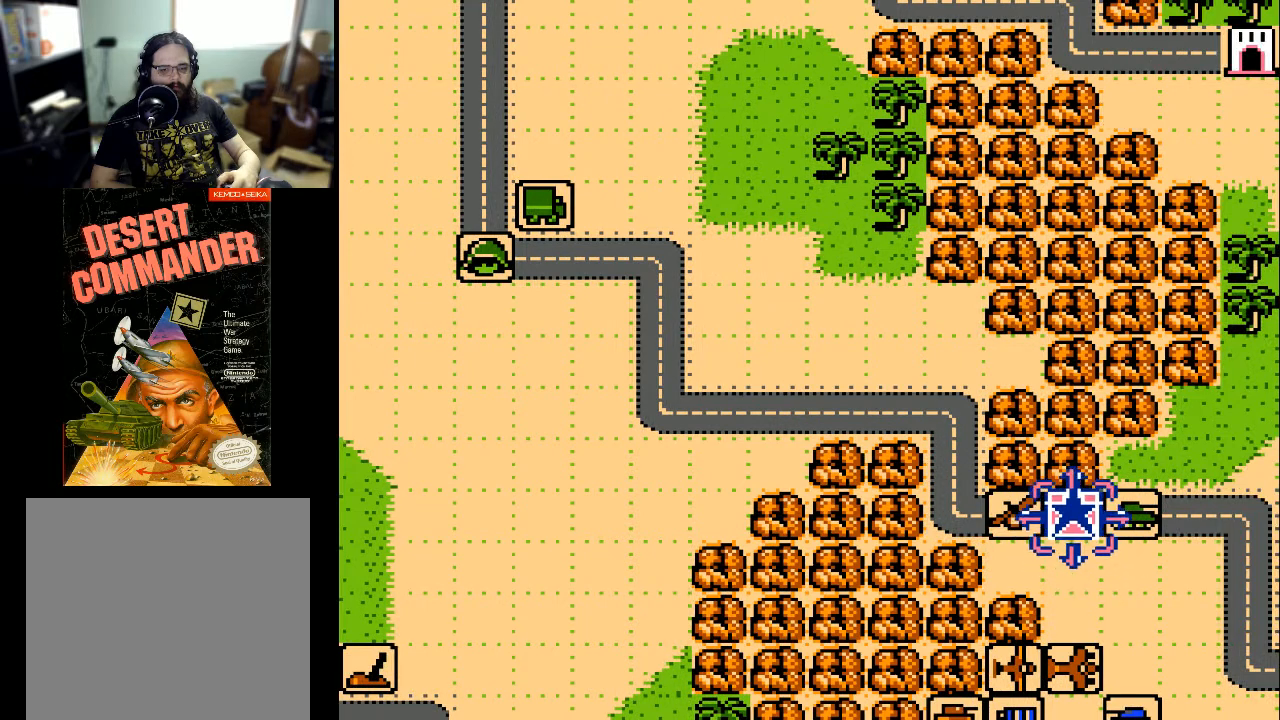
{"buttons": ["A"], "events": [[467, "A", "down"]]}
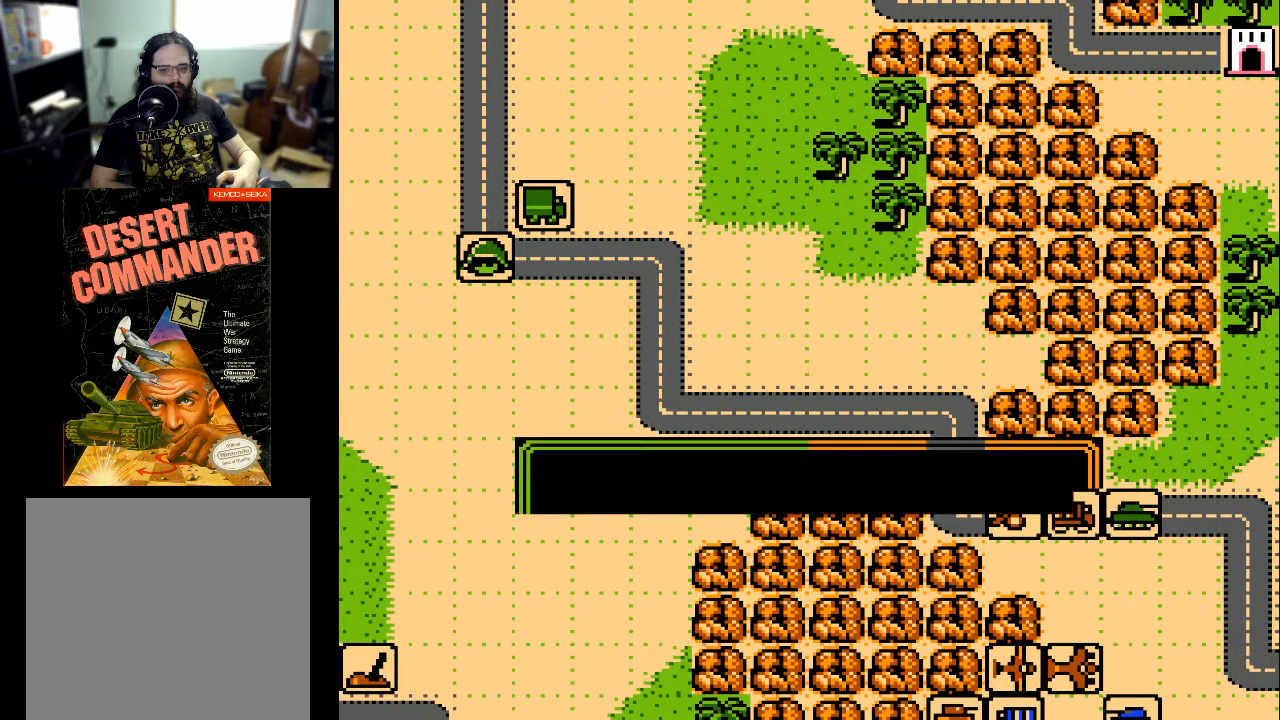
{"buttons": [], "events": [[100, "A", "up"]]}
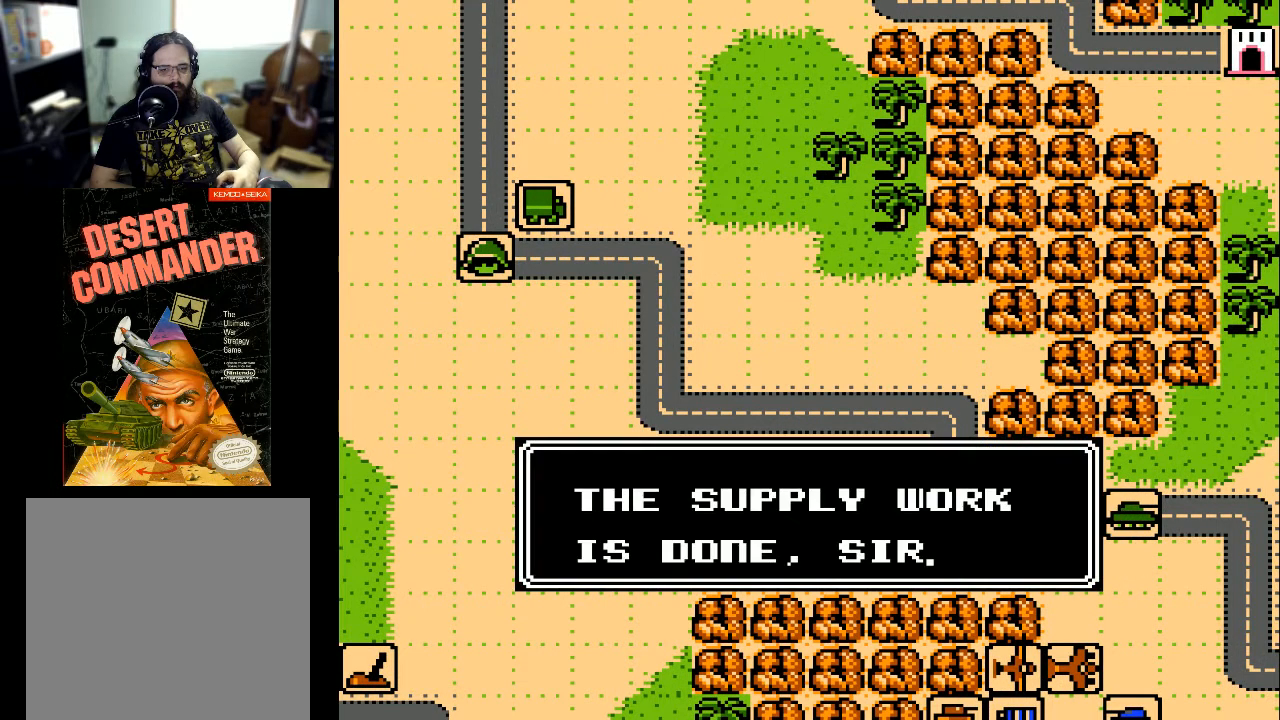
{"buttons": [], "events": [[67, "A", "down"], [200, "A", "up"]]}
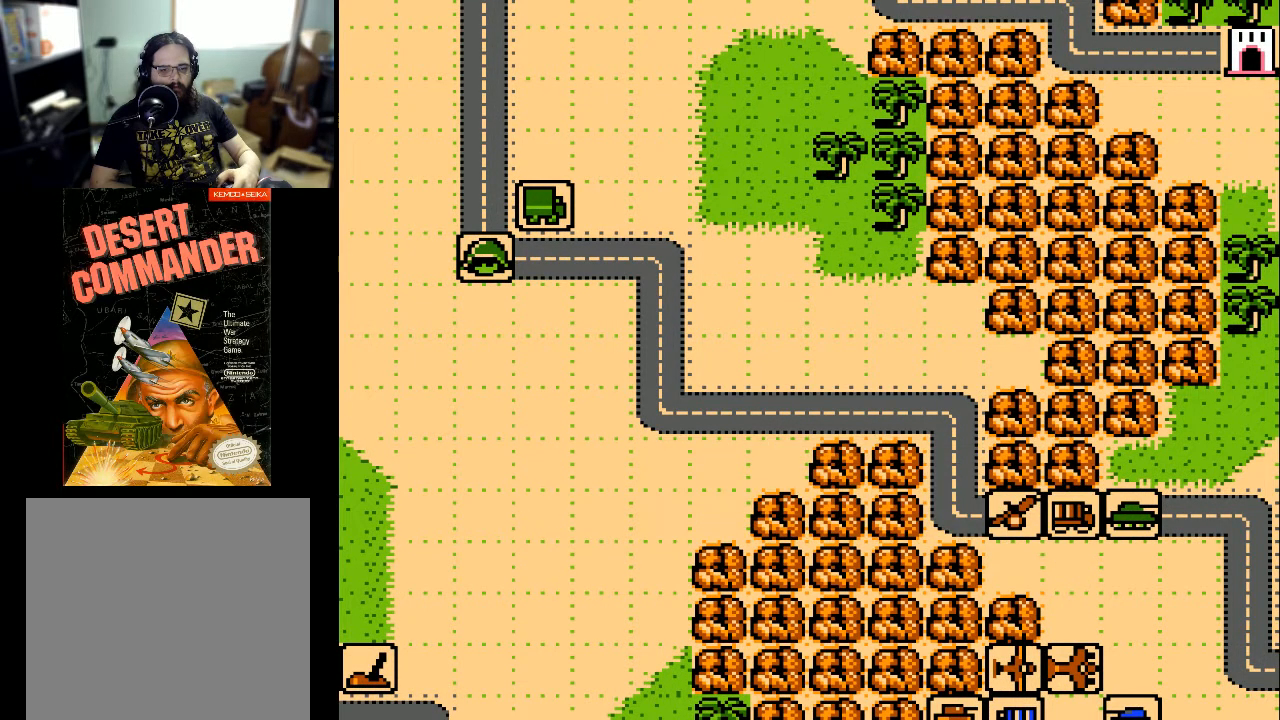
{"buttons": [], "events": []}
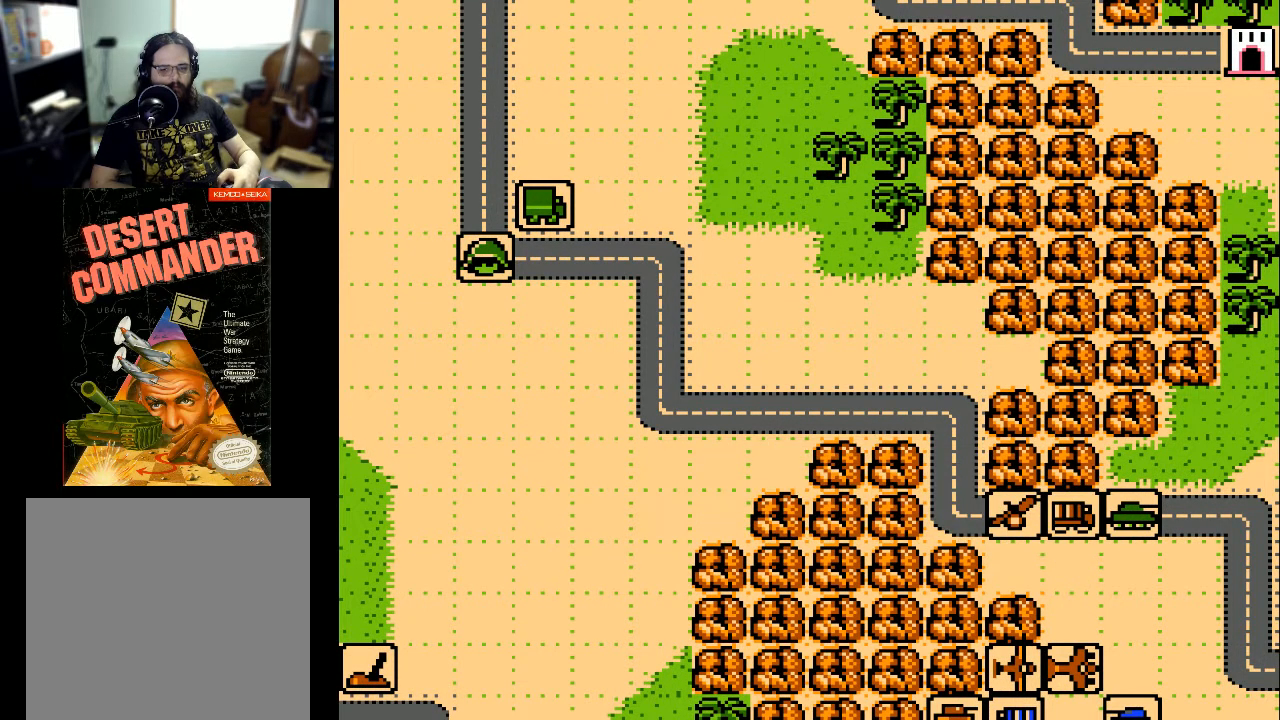
{"buttons": [], "events": [[267, "DPAD_RIGHT", "down"], [367, "DPAD_RIGHT", "up"]]}
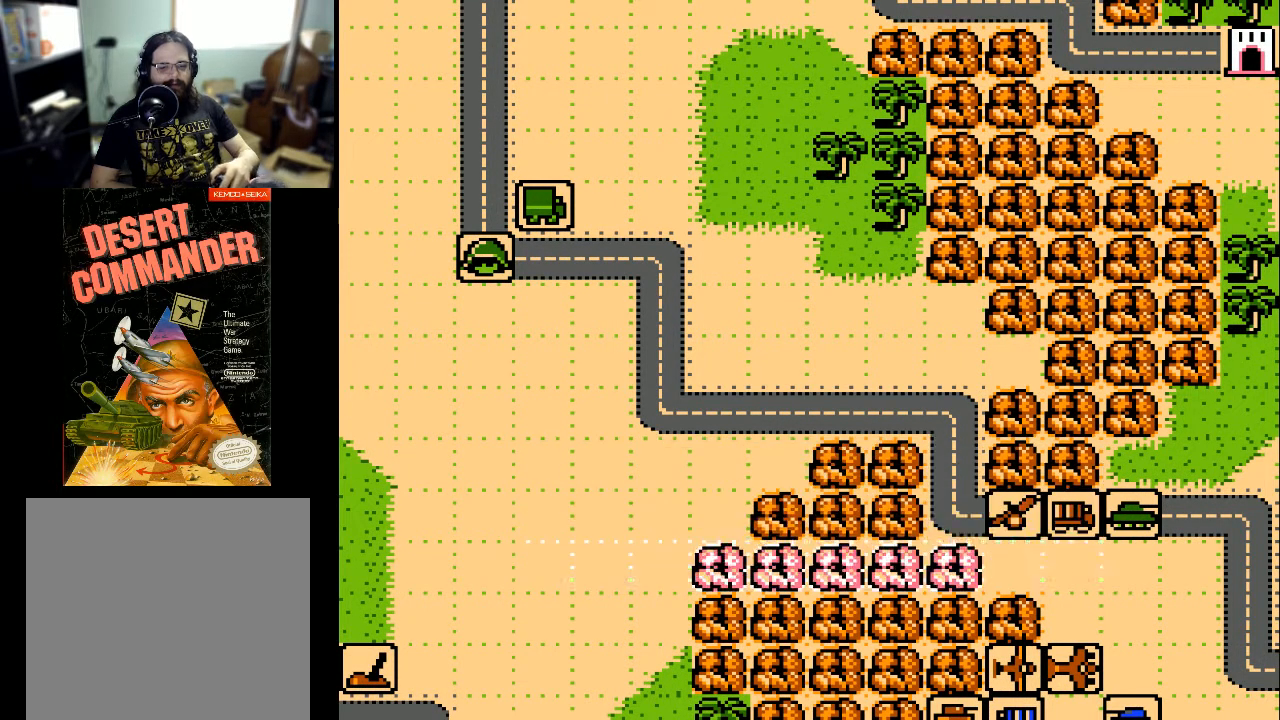
{"buttons": [], "events": [[33, "A", "down"], [200, "A", "up"]]}
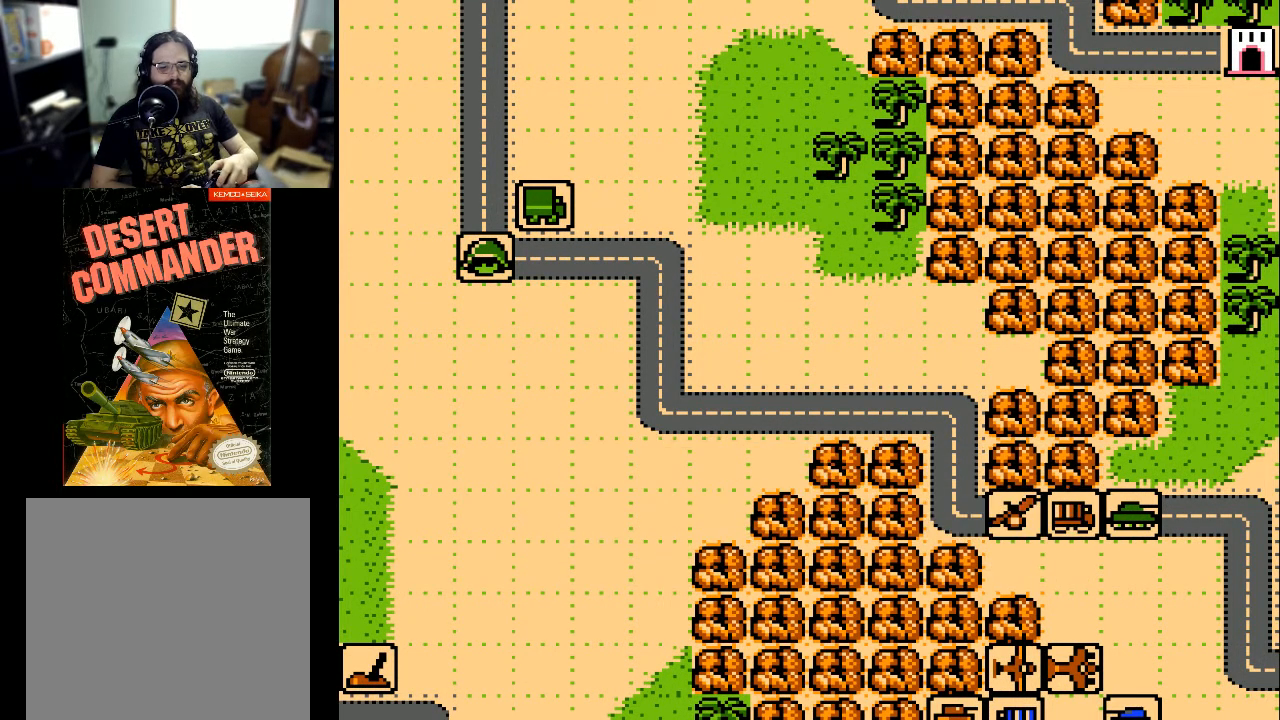
{"buttons": [], "events": [[33, "DPAD_RIGHT", "down"], [133, "DPAD_RIGHT", "up"]]}
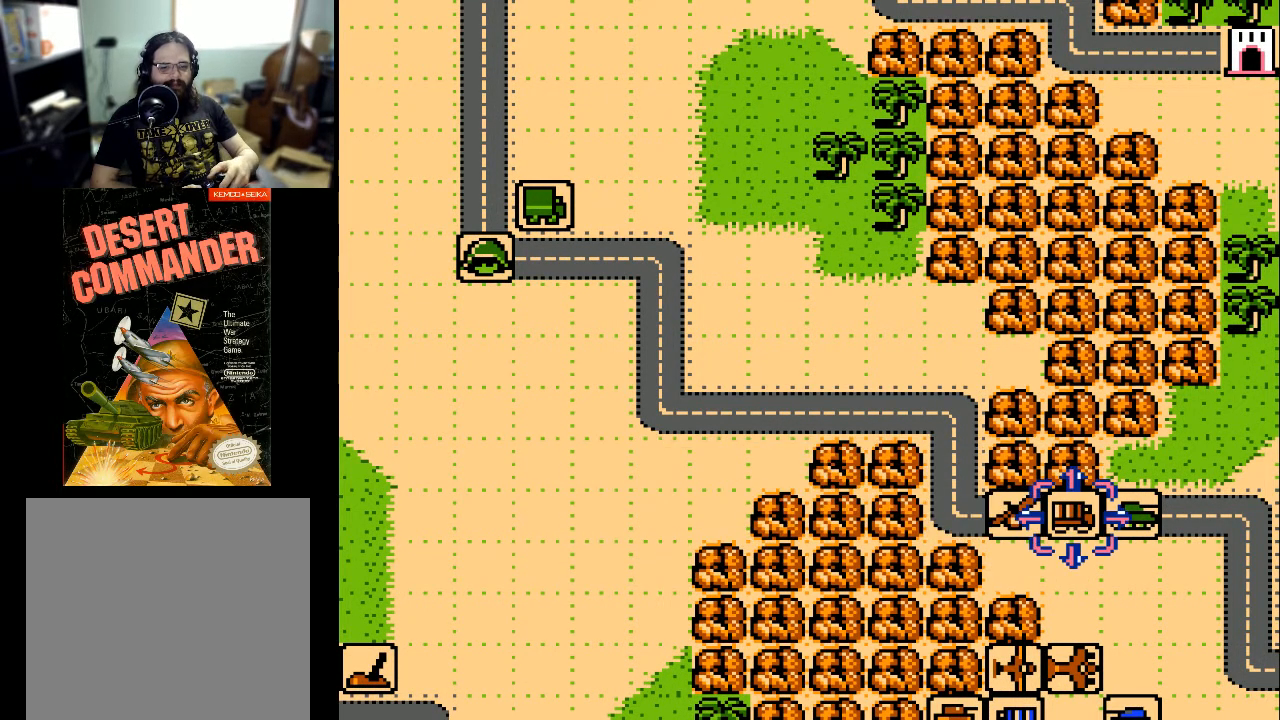
{"buttons": ["DPAD_UP"], "events": [[133, "DPAD_RIGHT", "down"], [200, "DPAD_RIGHT", "up"], [333, "DPAD_UP", "down"]]}
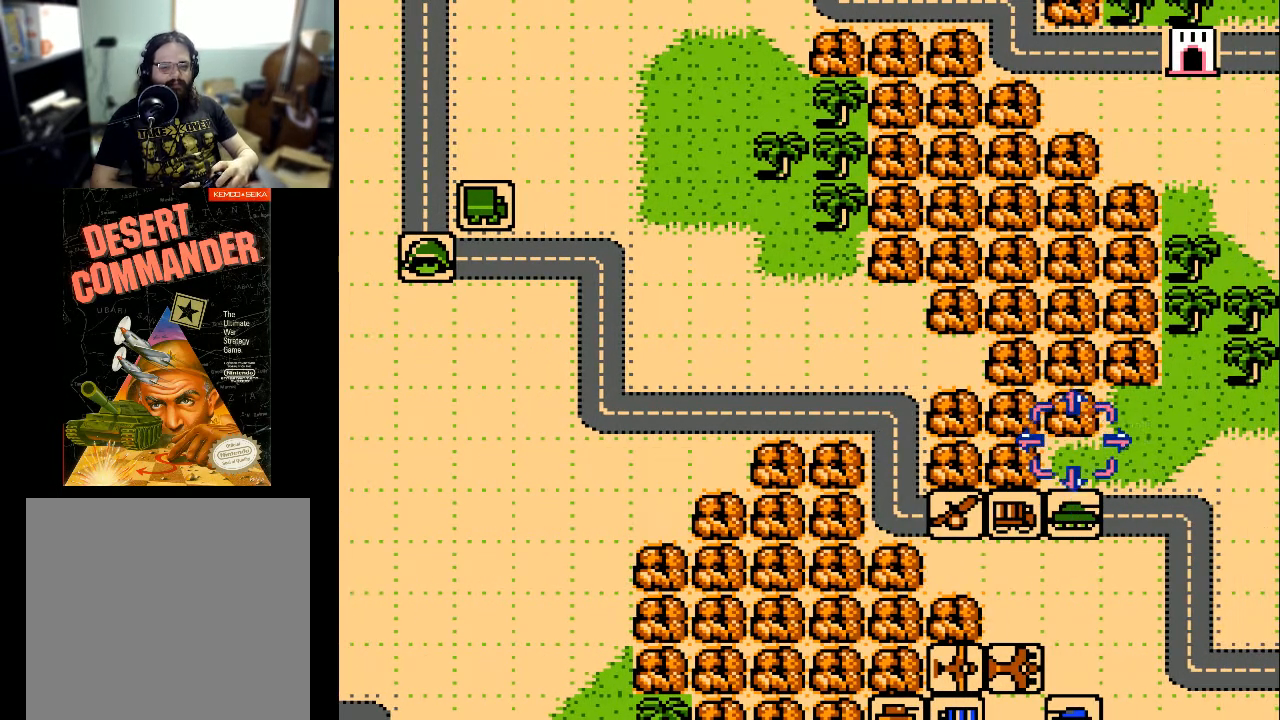
{"buttons": ["DPAD_LEFT"], "events": [[133, "DPAD_UP", "up"], [267, "DPAD_LEFT", "down"]]}
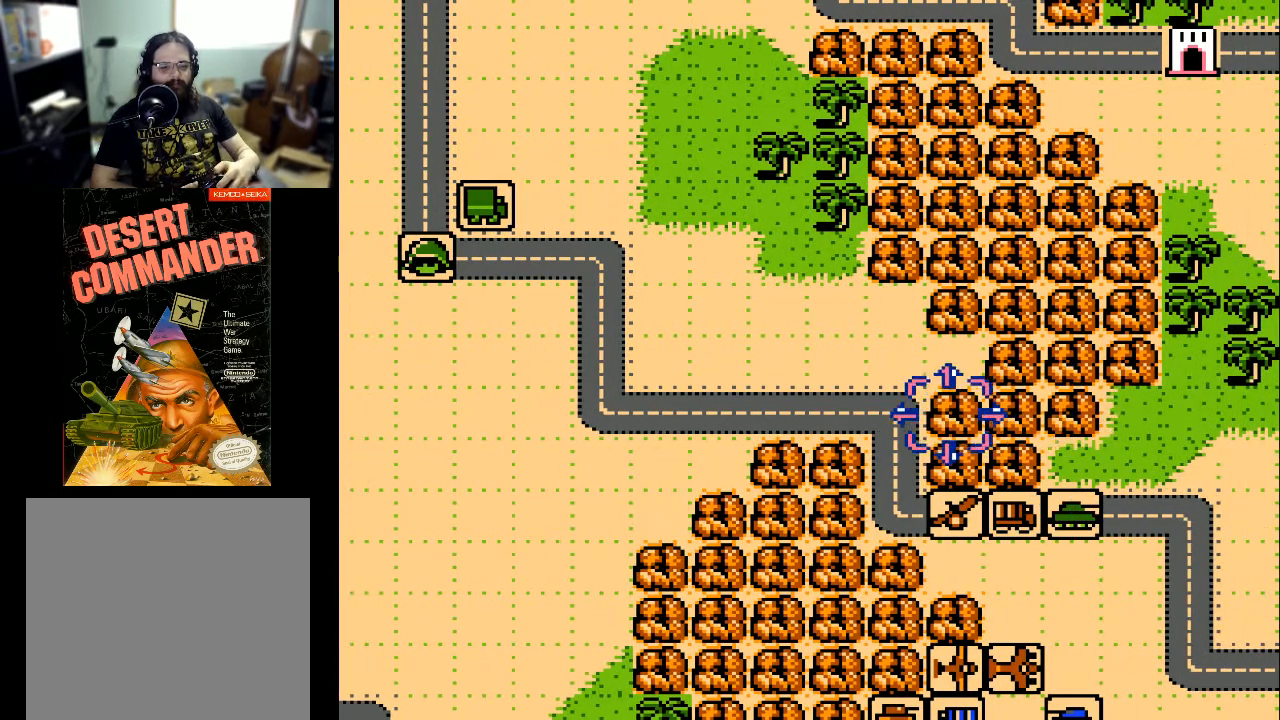
{"buttons": ["DPAD_LEFT"], "events": []}
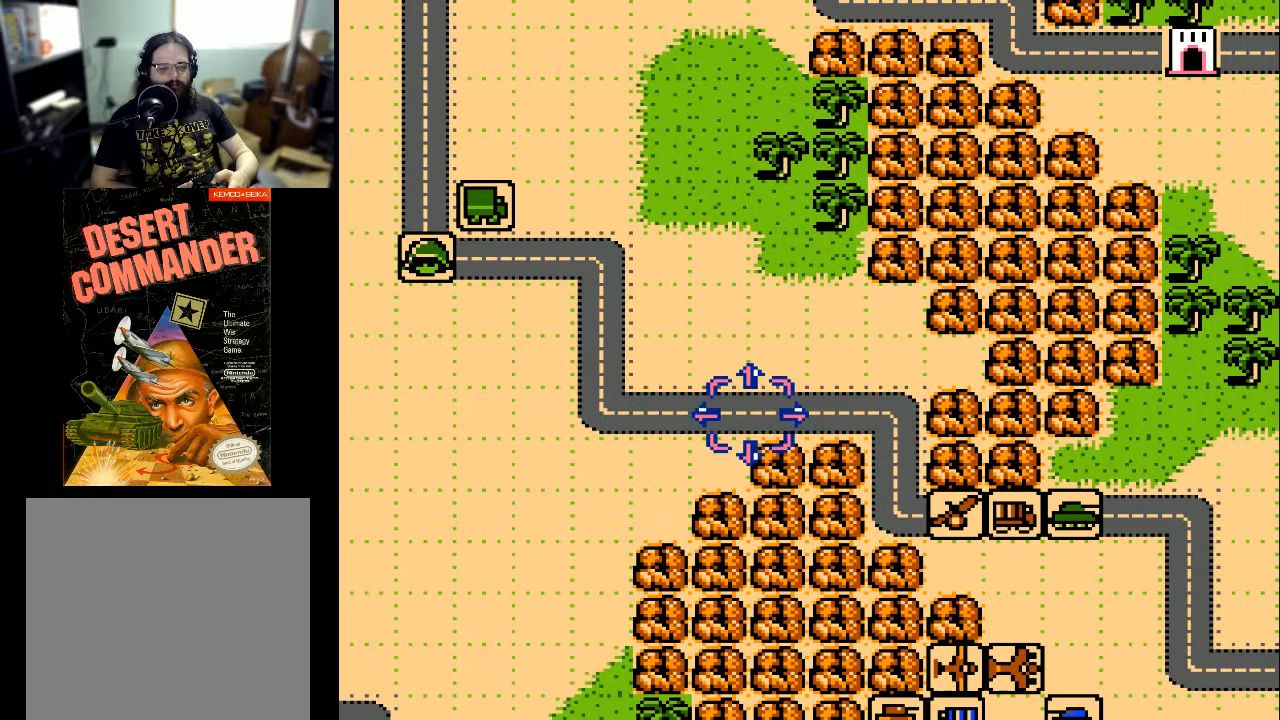
{"buttons": ["DPAD_LEFT"], "events": []}
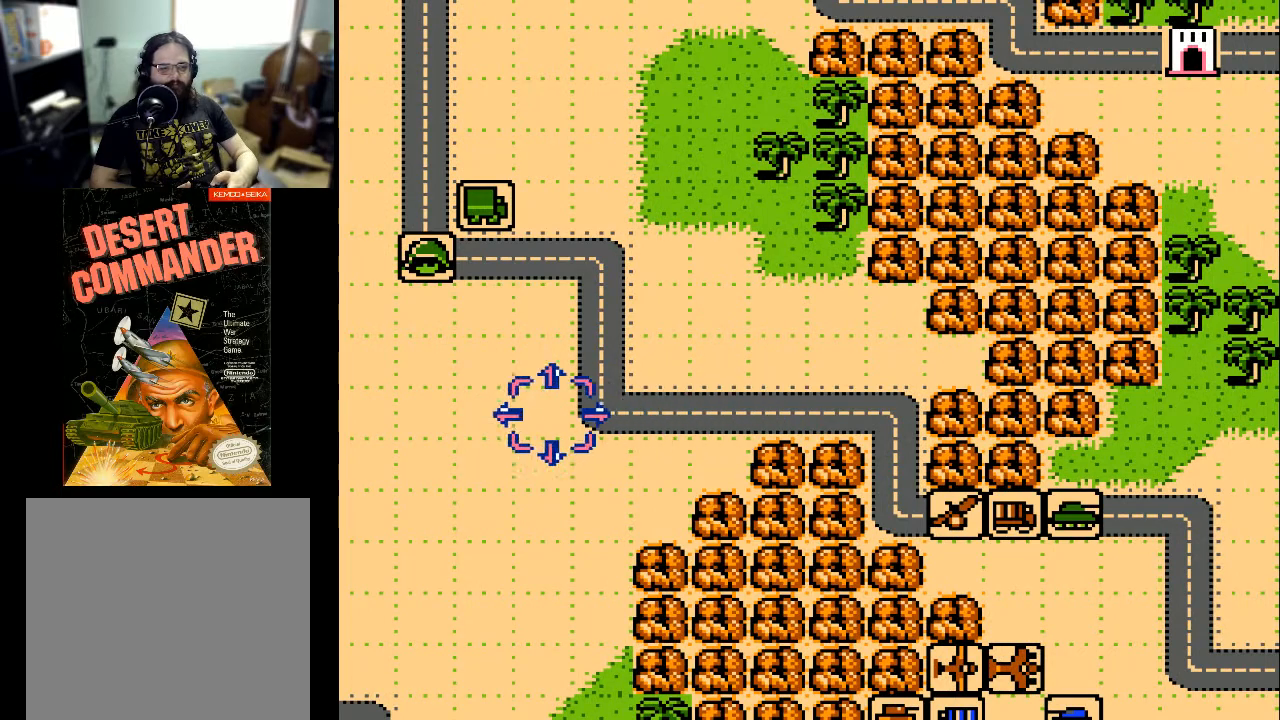
{"buttons": ["DPAD_DOWN"], "events": [[267, "DPAD_DOWN", "down"], [267, "DPAD_LEFT", "up"]]}
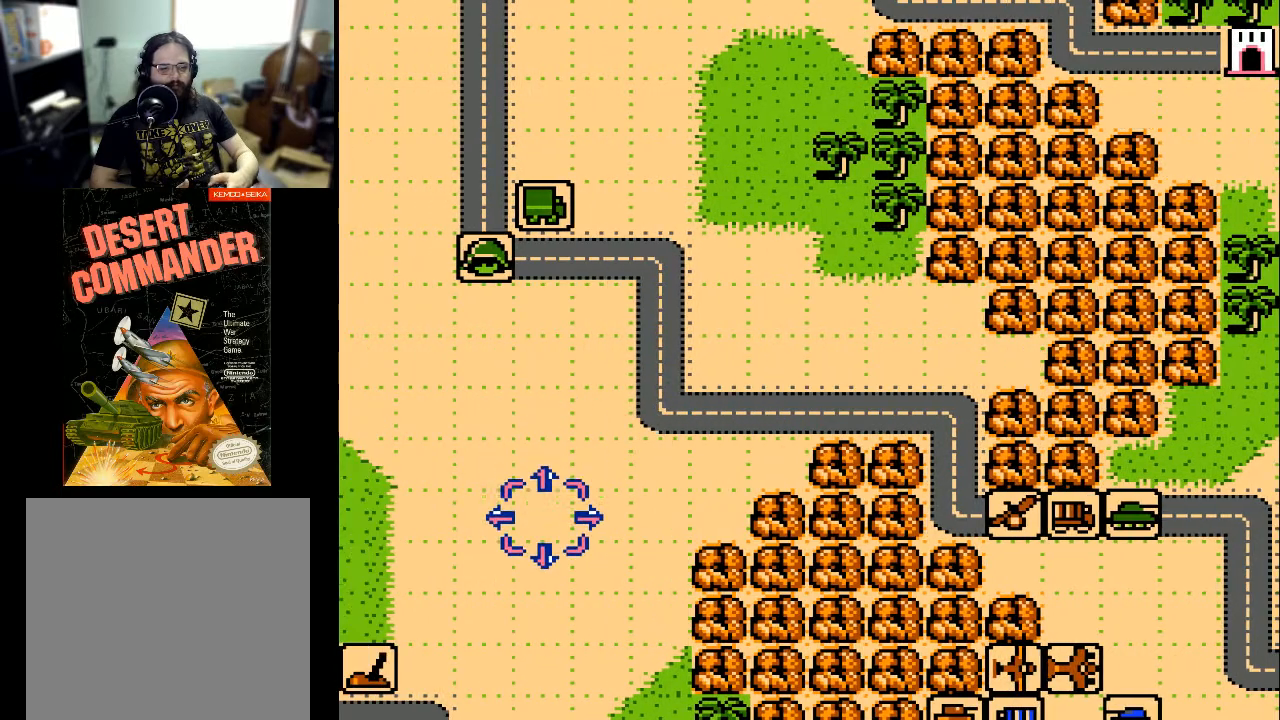
{"buttons": ["DPAD_LEFT"], "events": [[167, "DPAD_DOWN", "up"], [200, "DPAD_LEFT", "down"]]}
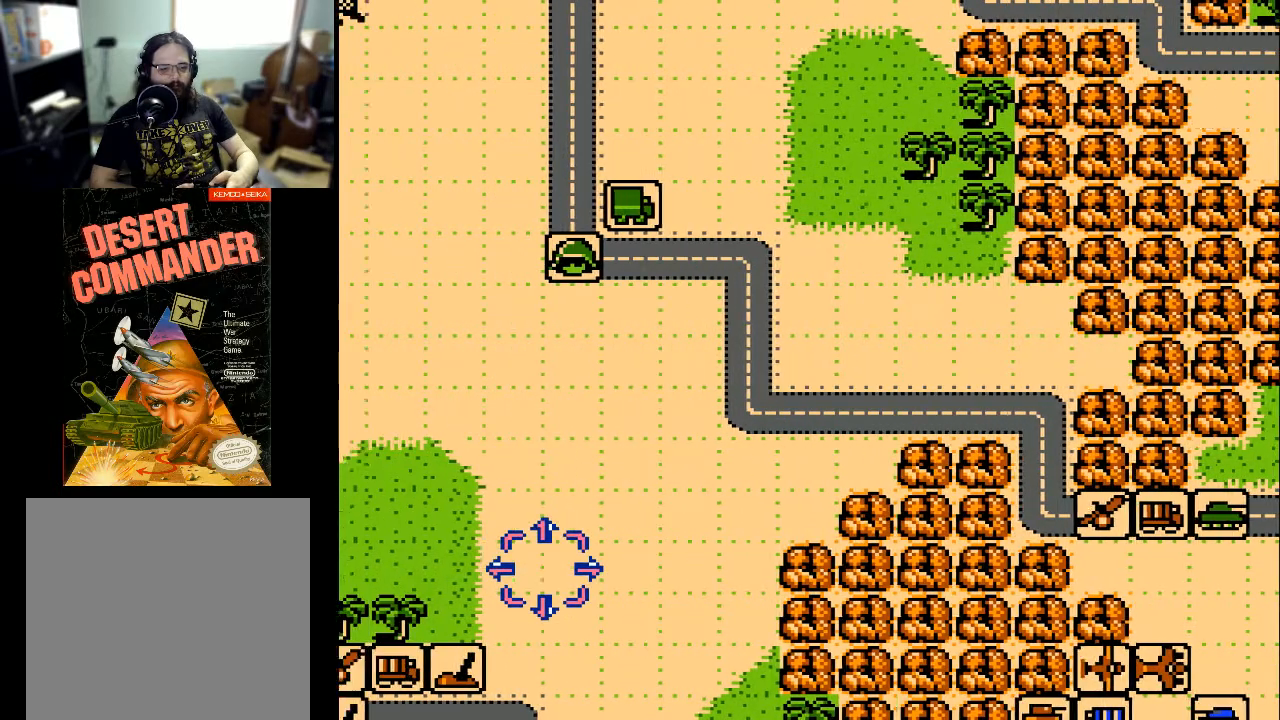
{"buttons": ["DPAD_LEFT"], "events": []}
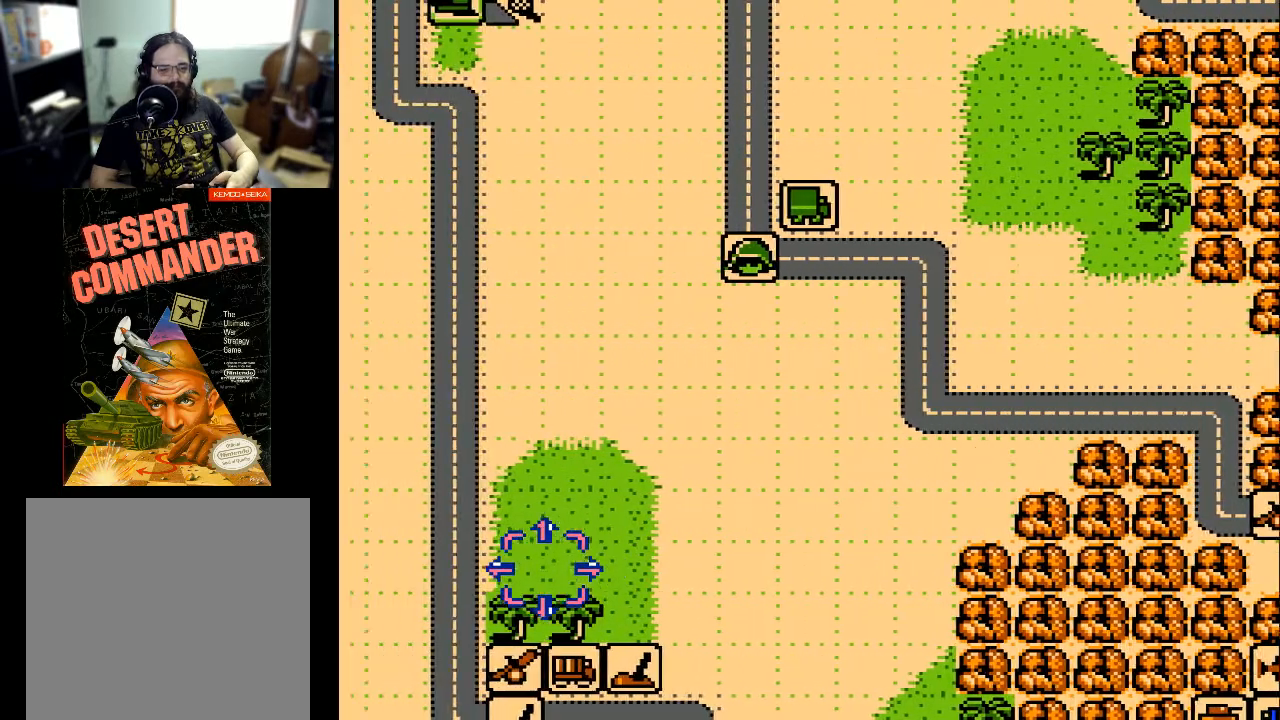
{"buttons": ["DPAD_DOWN"], "events": [[267, "DPAD_LEFT", "up"], [367, "DPAD_DOWN", "down"]]}
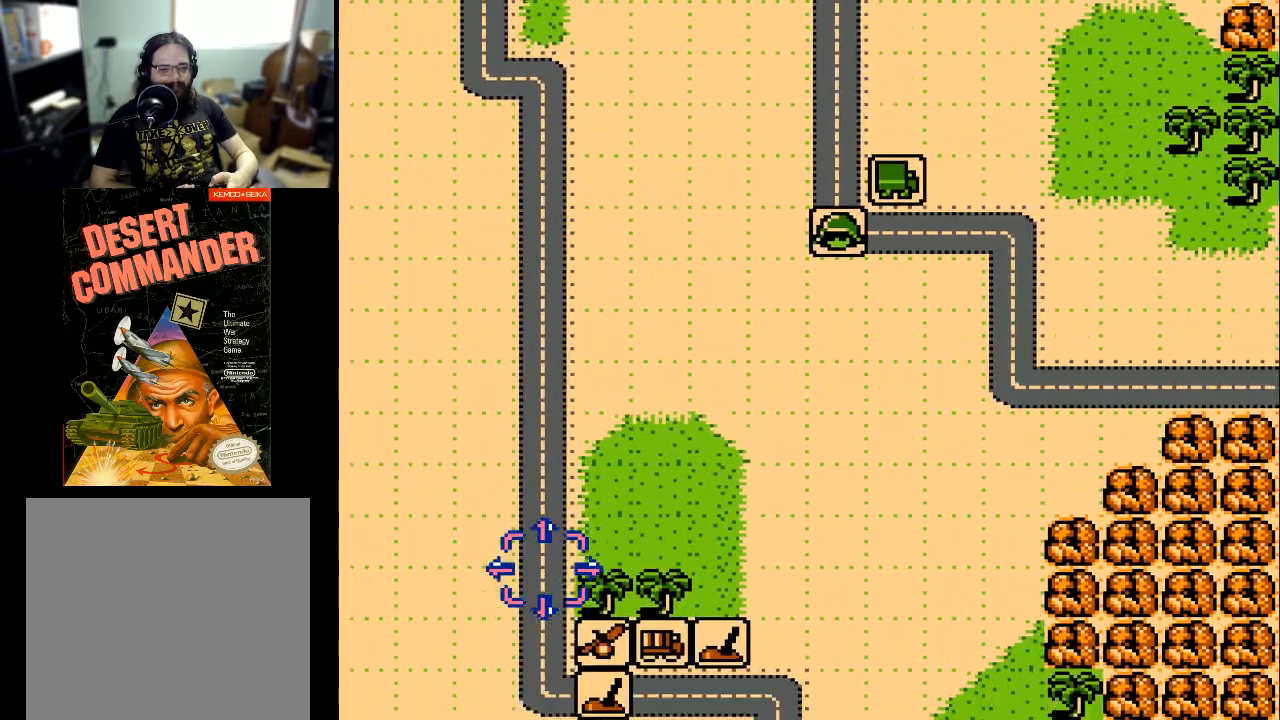
{"buttons": ["DPAD_DOWN"], "events": []}
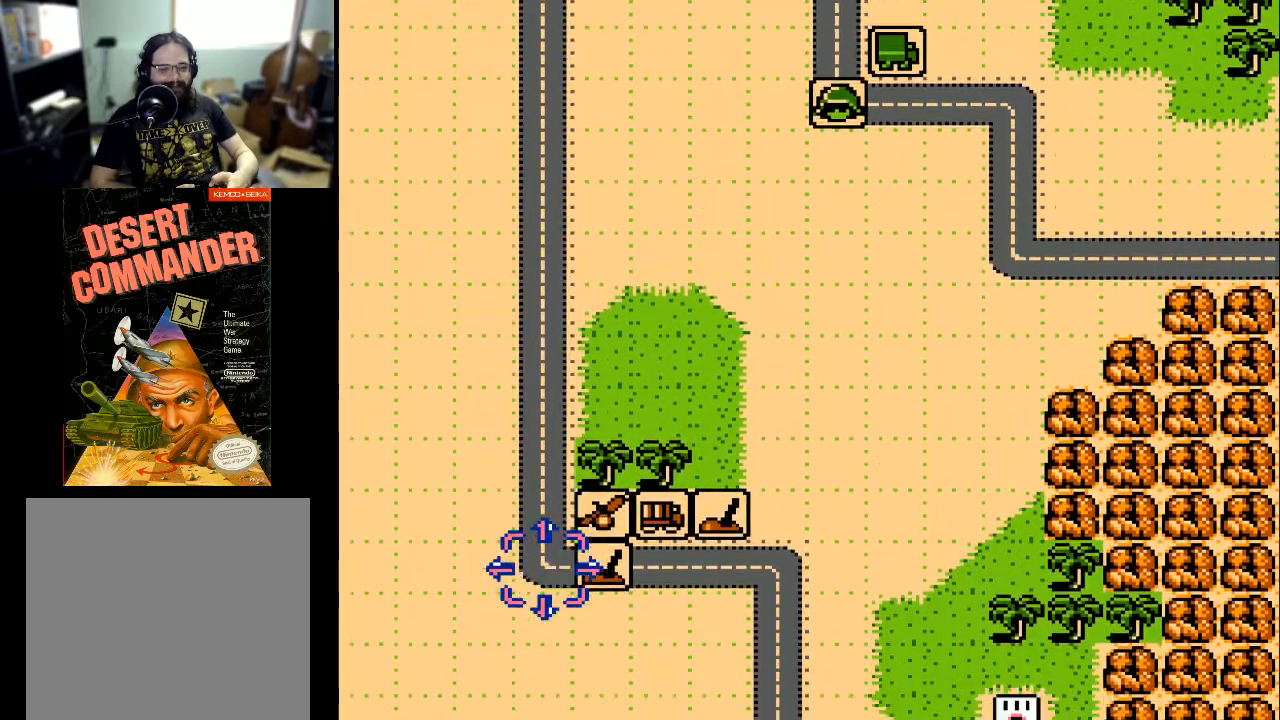
{"buttons": ["DPAD_RIGHT"], "events": [[367, "DPAD_DOWN", "up"], [433, "DPAD_RIGHT", "down"]]}
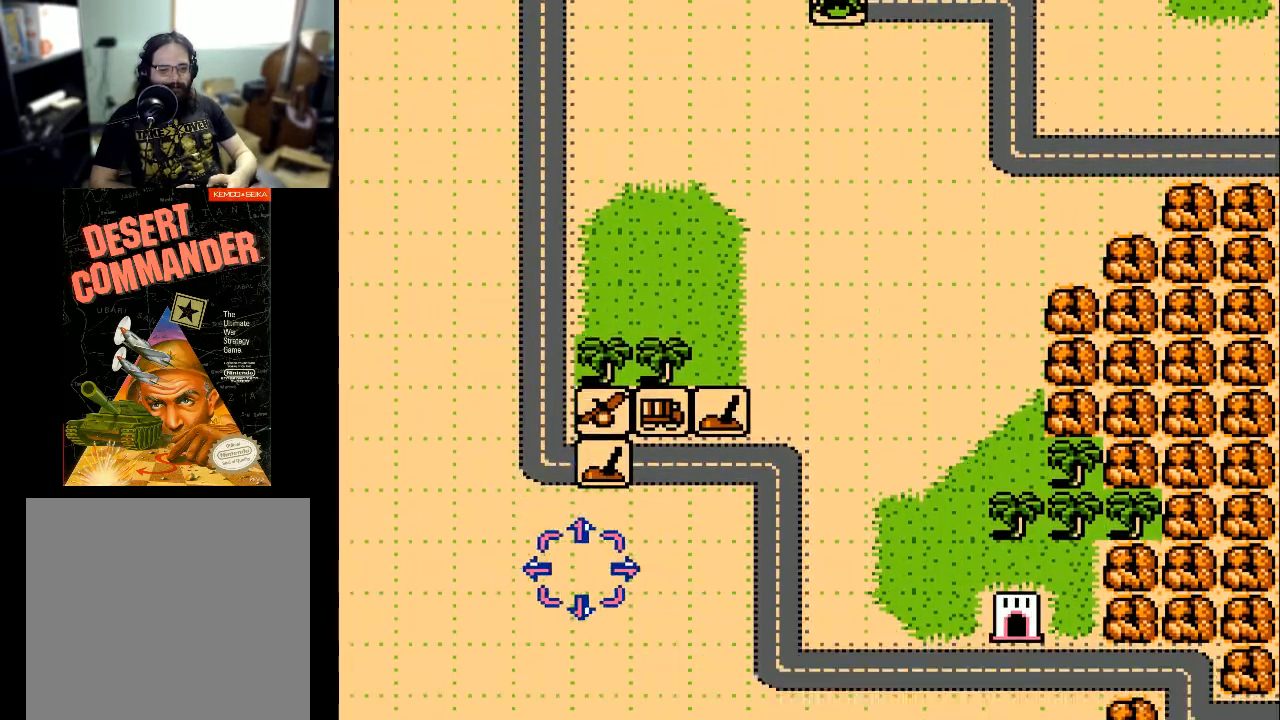
{"buttons": ["DPAD_UP"], "events": [[333, "DPAD_UP", "down"], [367, "DPAD_RIGHT", "up"]]}
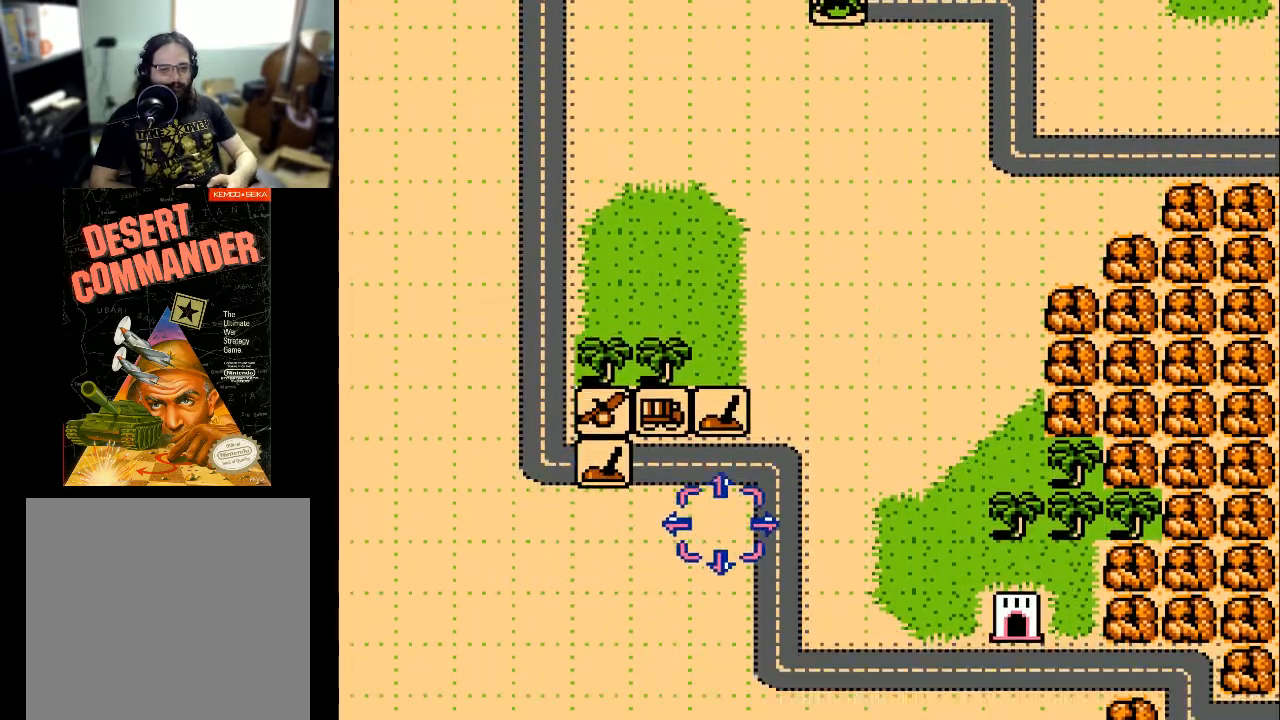
{"buttons": ["DPAD_UP"], "events": []}
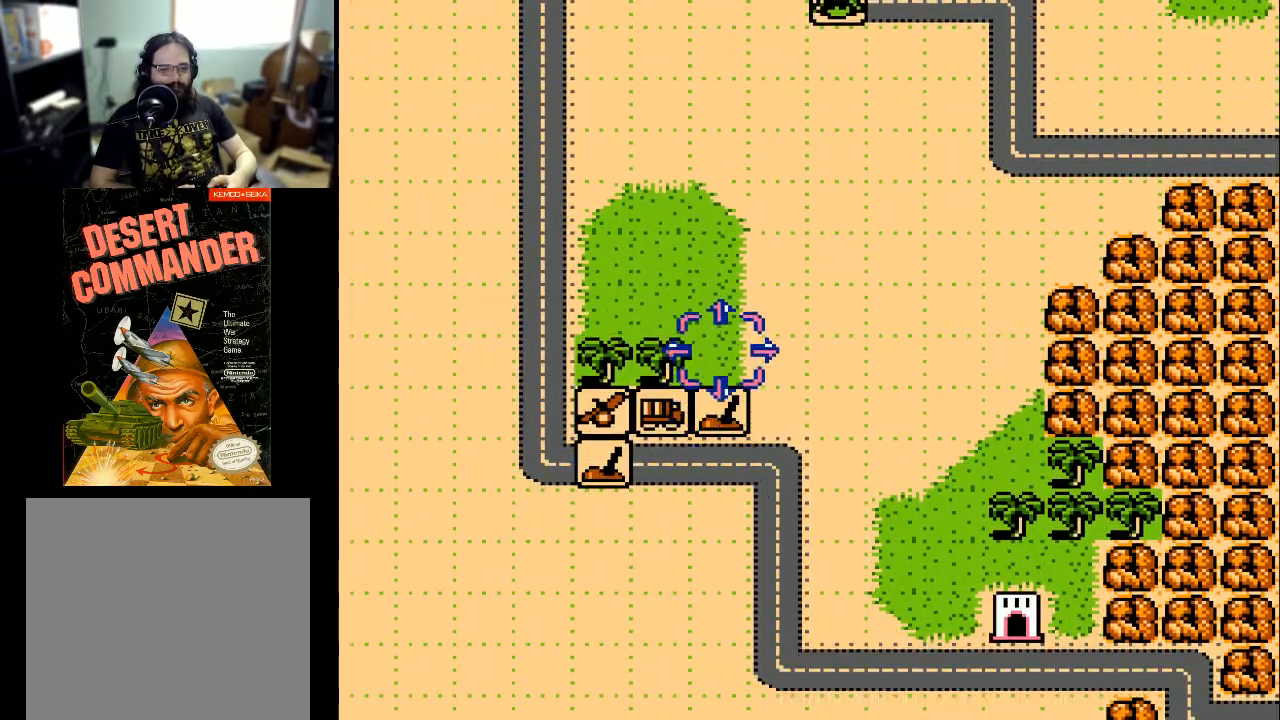
{"buttons": ["DPAD_UP"], "events": []}
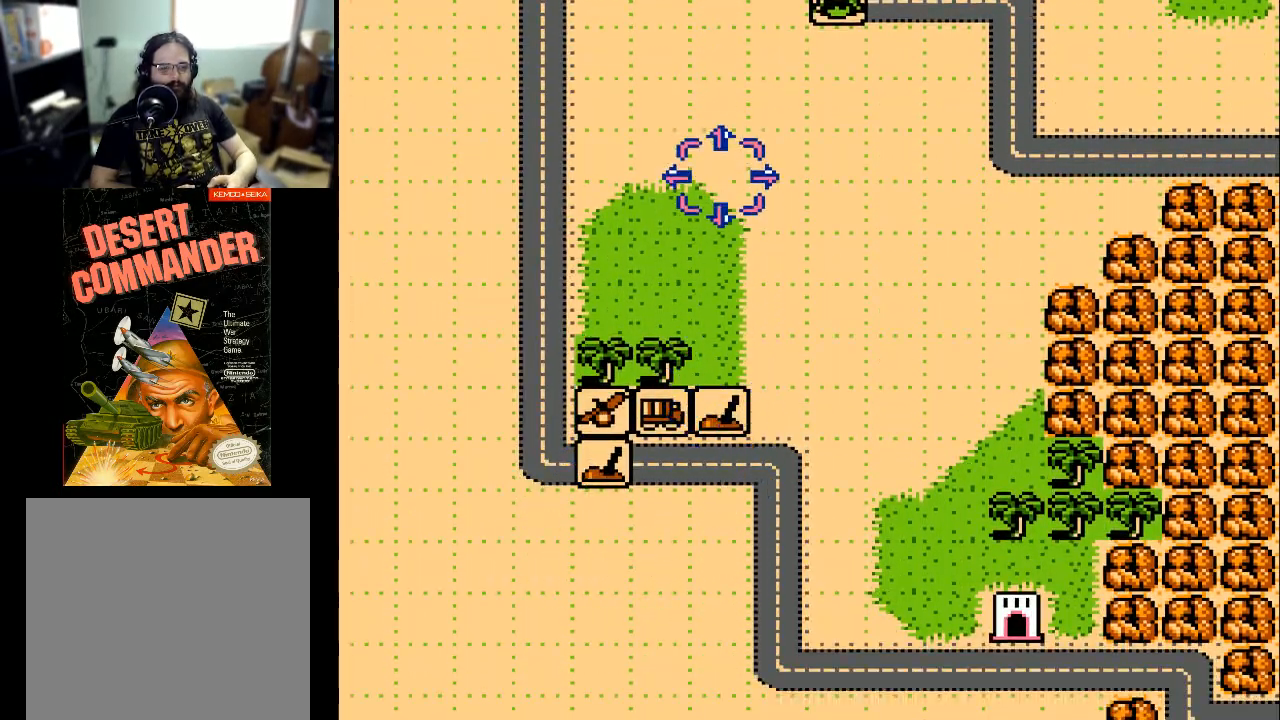
{"buttons": ["DPAD_UP"], "events": []}
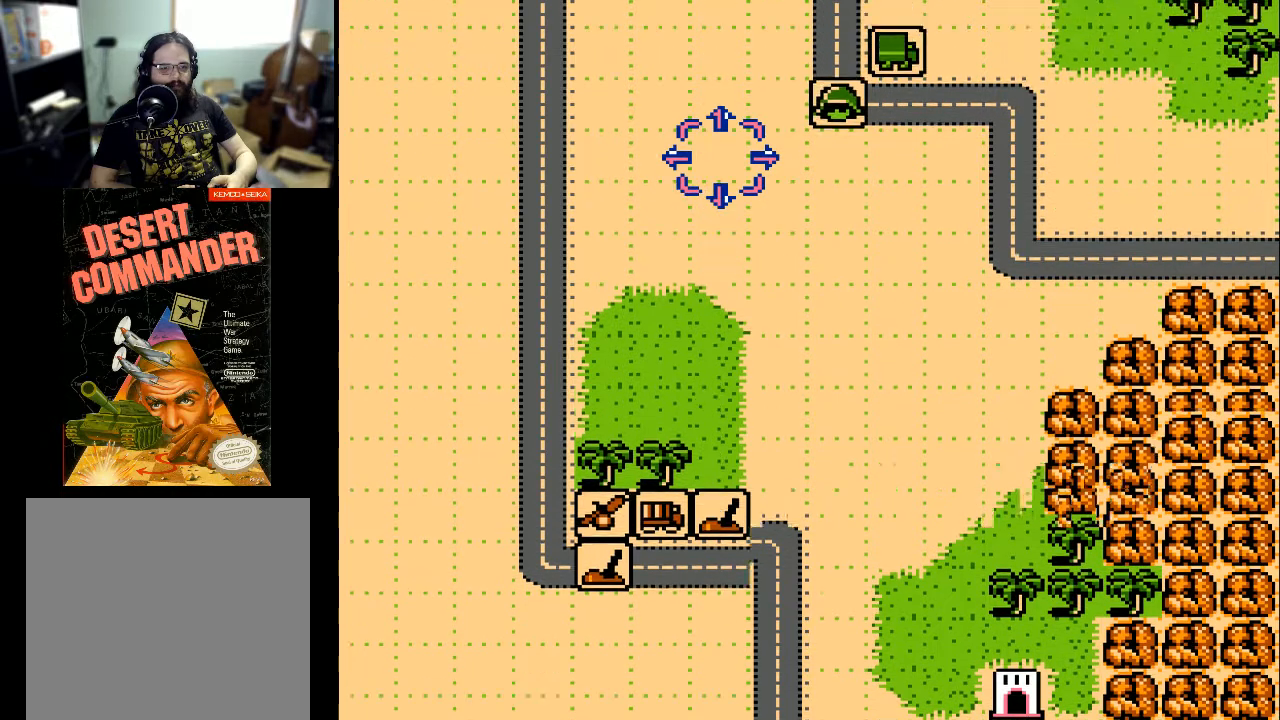
{"buttons": ["DPAD_UP"], "events": [[33, "DPAD_UP", "up"], [100, "DPAD_RIGHT", "down"], [333, "DPAD_RIGHT", "up"], [333, "DPAD_UP", "down"]]}